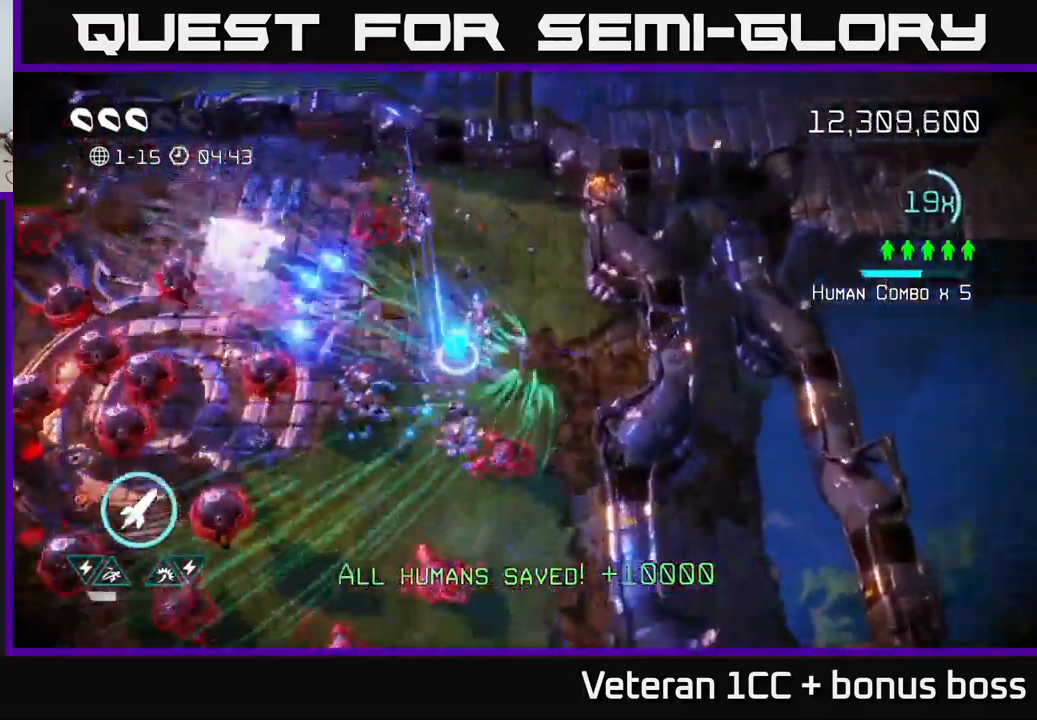
Gameplay with a controller (Xbox layout); each line is a JSON object with the inputs held at the frame after it. "events" lists button and stick changes between this image and that frame as [ms after this image, input, new state], when the widget could be followed in between. Not read: L3 R3.
{"buttons": [], "left_stick": "up-right", "right_stick": "down", "events": [[66, "right_stick", "down-left"], [83, "left_stick", "left"], [216, "right_stick", "down"], [350, "left_stick", "up-right"]]}
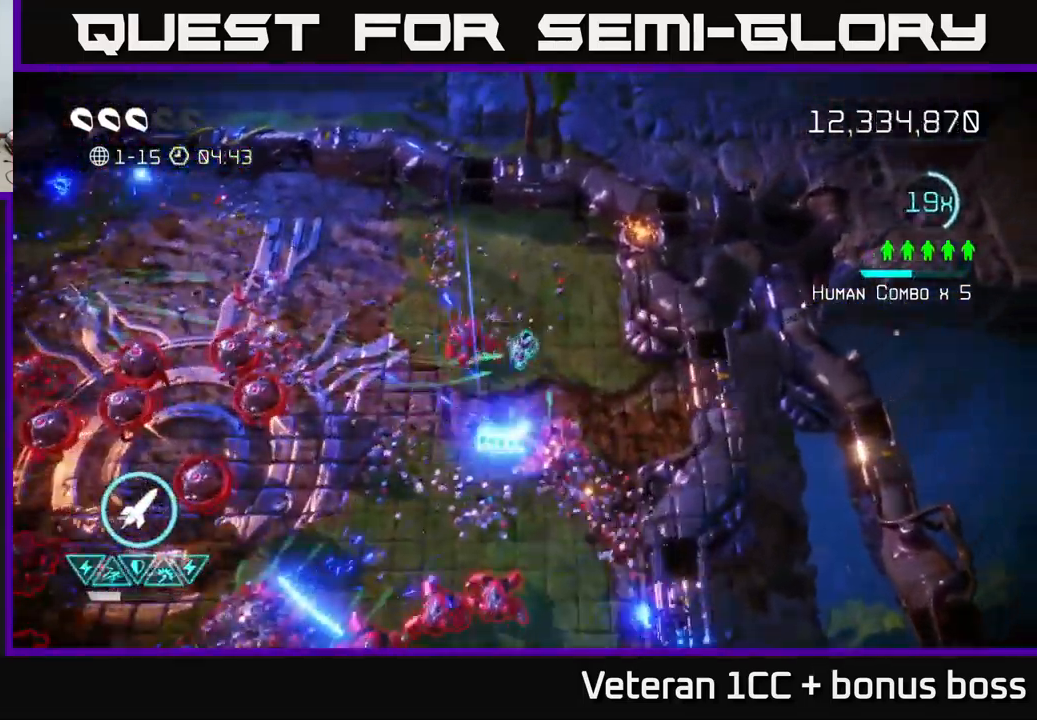
{"buttons": [], "left_stick": "left", "right_stick": "down-left", "events": [[133, "right_stick", "down-left"], [233, "left_stick", "up-left"], [300, "left_stick", "left"]]}
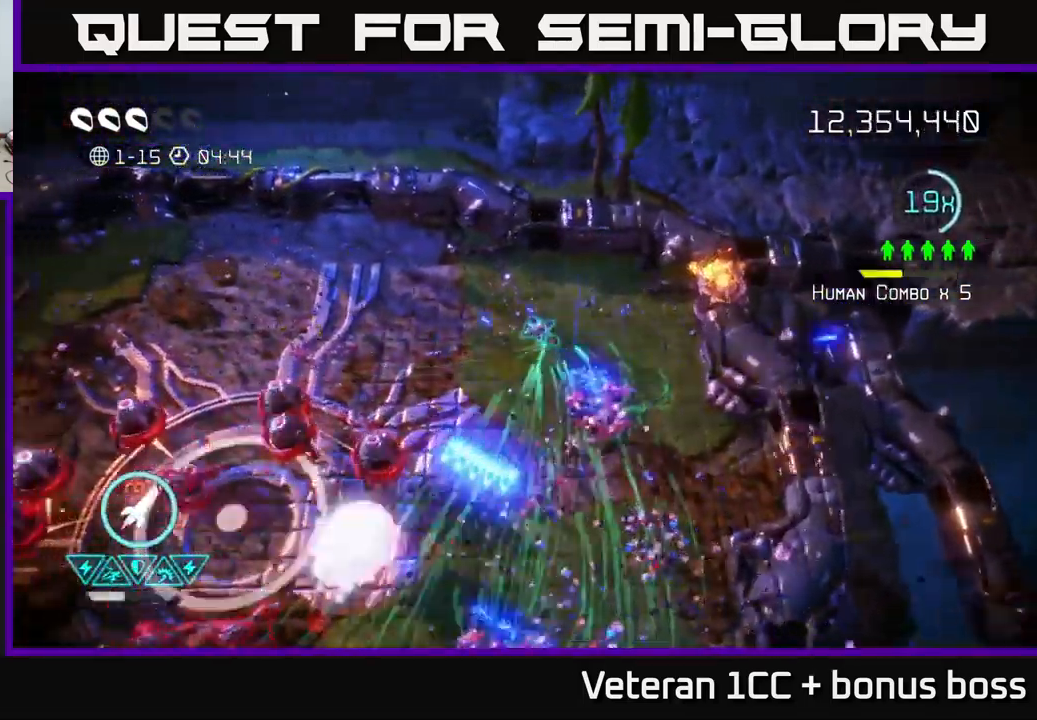
{"buttons": [], "left_stick": "up-left", "right_stick": "left", "events": [[300, "left_stick", "up-left"], [450, "right_stick", "left"]]}
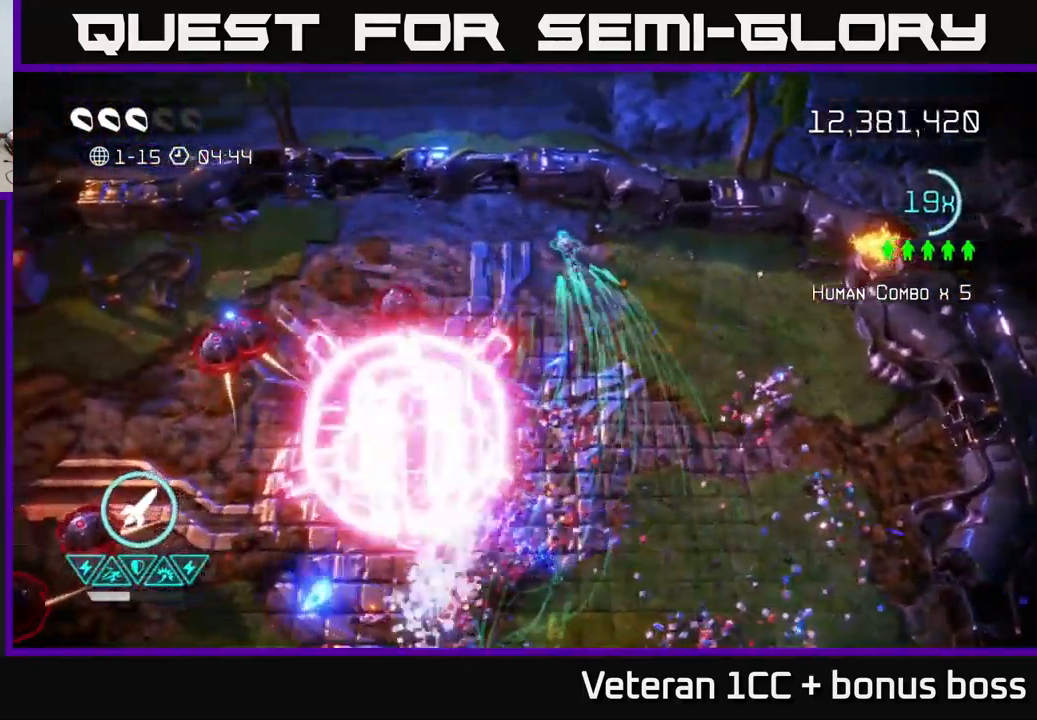
{"buttons": [], "left_stick": "left", "right_stick": "down-left", "events": [[383, "right_stick", "down-left"], [433, "left_stick", "left"]]}
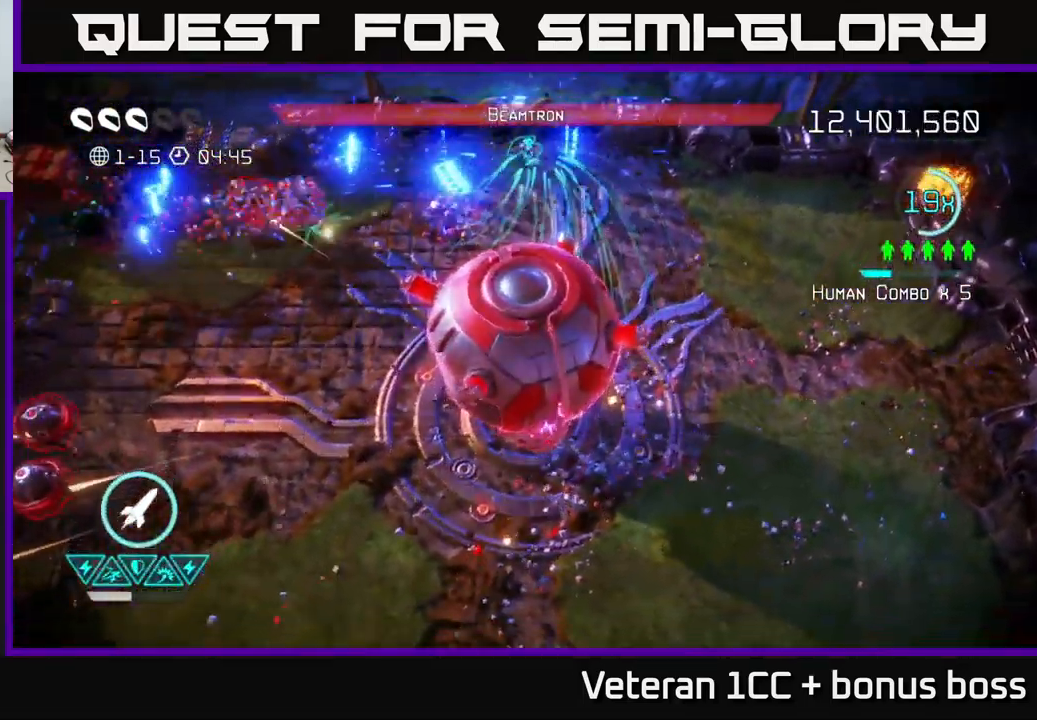
{"buttons": [], "left_stick": "down-left", "right_stick": "down-left", "events": [[233, "left_stick", "down-left"]]}
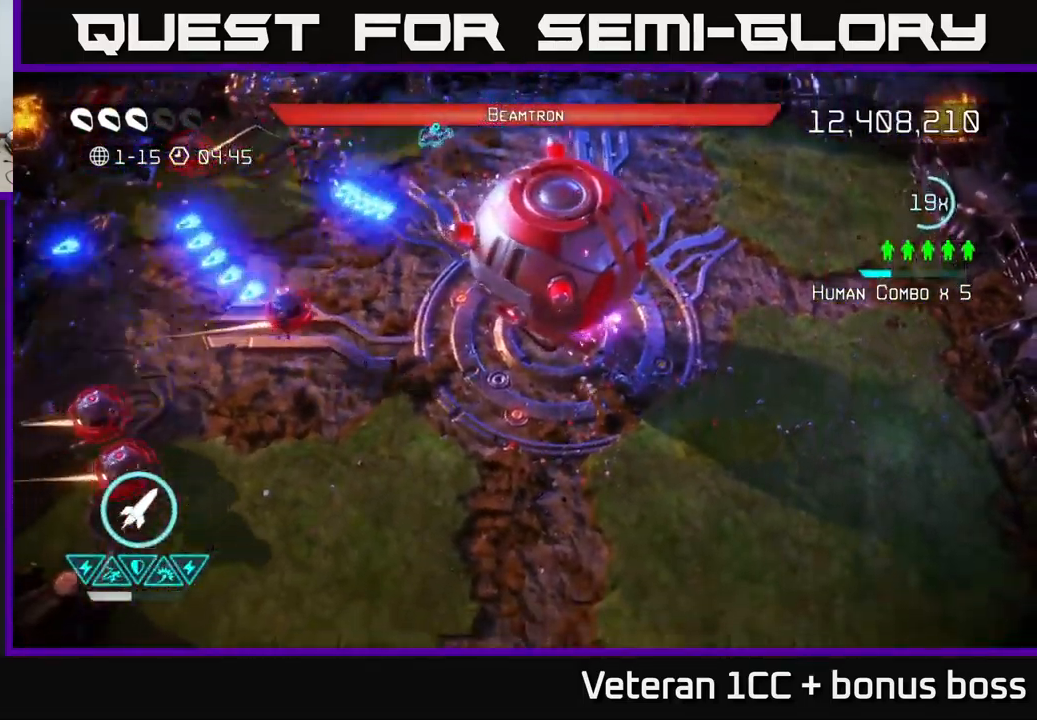
{"buttons": [], "left_stick": "down-left", "right_stick": "right", "events": [[66, "right_stick", "down"], [416, "right_stick", "right"]]}
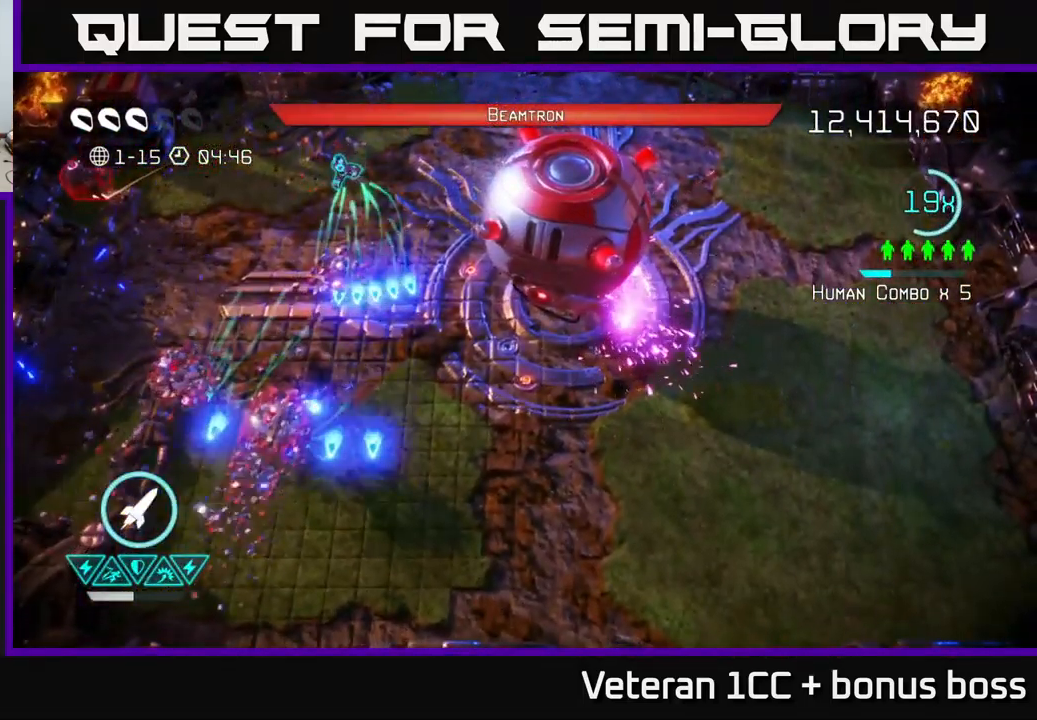
{"buttons": [], "left_stick": "down", "right_stick": "up-right", "events": [[16, "left_stick", "down"], [216, "R2", "down"], [300, "right_stick", "down-right"], [333, "R2", "up"], [467, "right_stick", "up-right"]]}
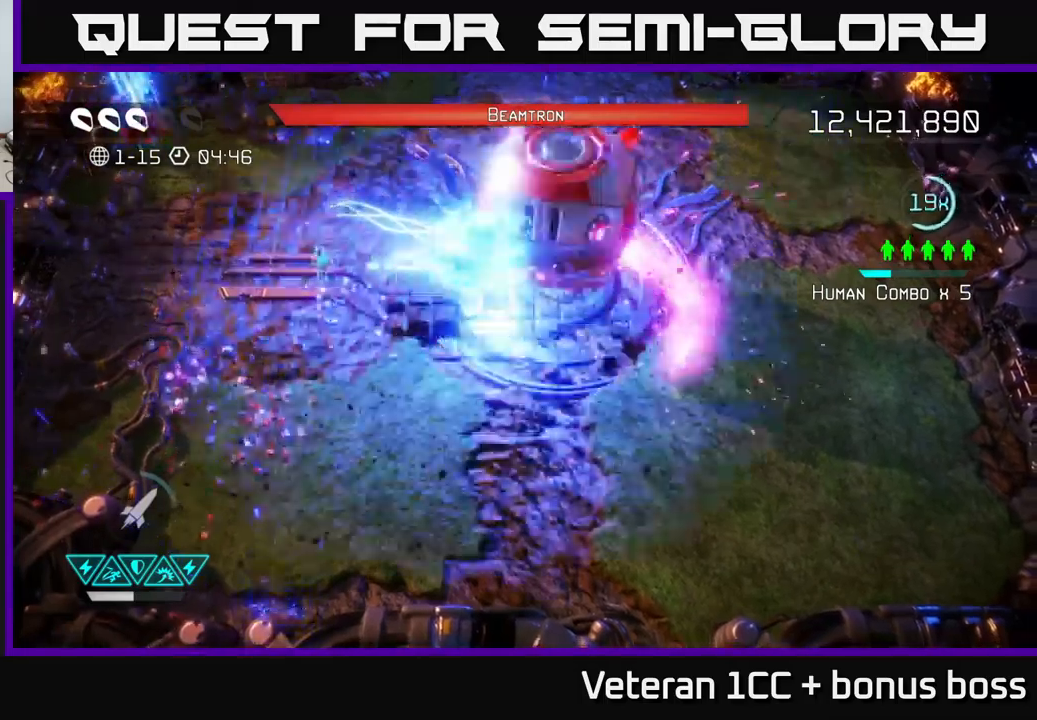
{"buttons": [], "left_stick": "down", "right_stick": "up", "events": [[33, "right_stick", "up"], [150, "left_stick", "up-left"], [417, "left_stick", "down"]]}
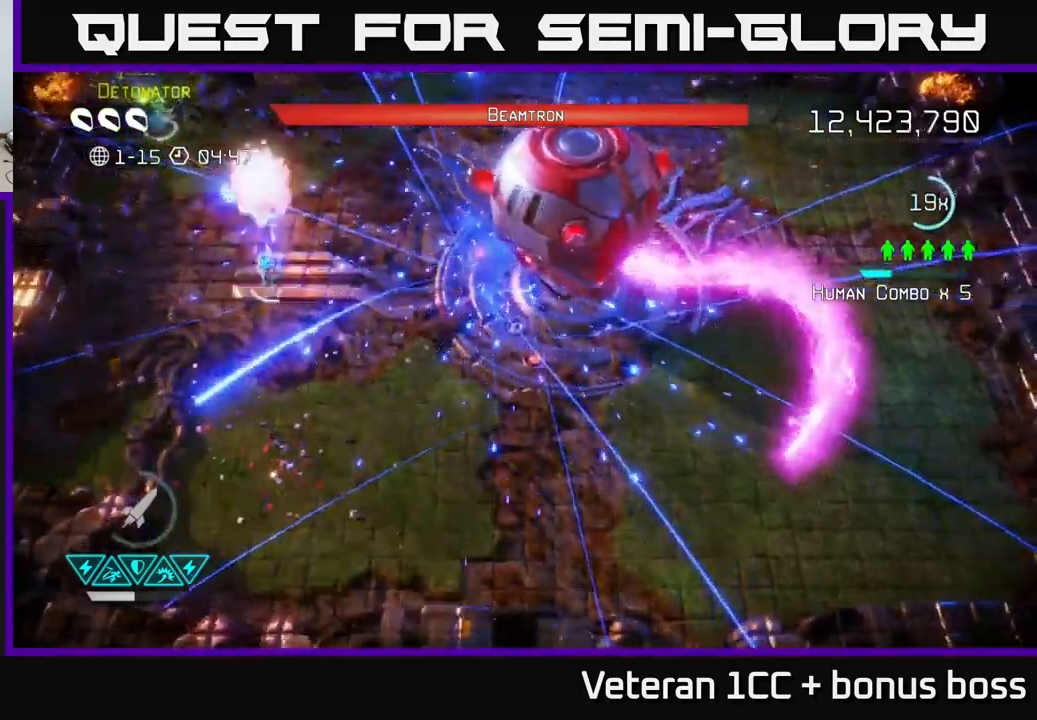
{"buttons": [], "left_stick": "right", "right_stick": "up-right", "events": [[50, "right_stick", "up-right"], [233, "left_stick", "down-right"], [383, "left_stick", "right"]]}
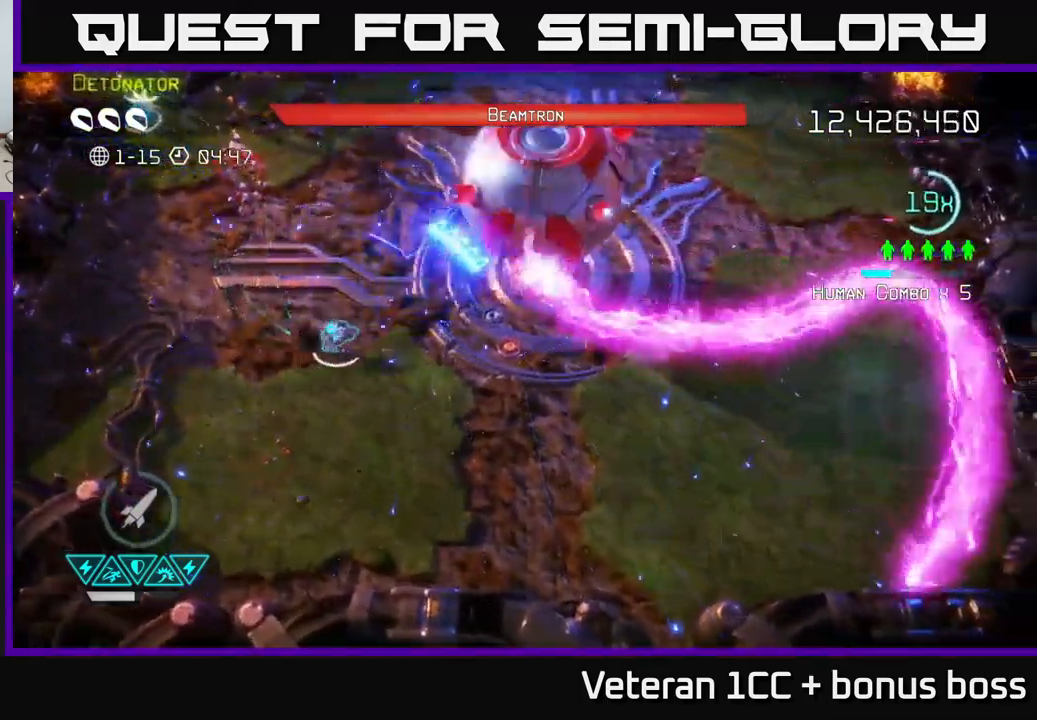
{"buttons": [], "left_stick": "right", "right_stick": "up-right", "events": [[67, "left_stick", "down-left"], [233, "left_stick", "center"], [450, "left_stick", "right"]]}
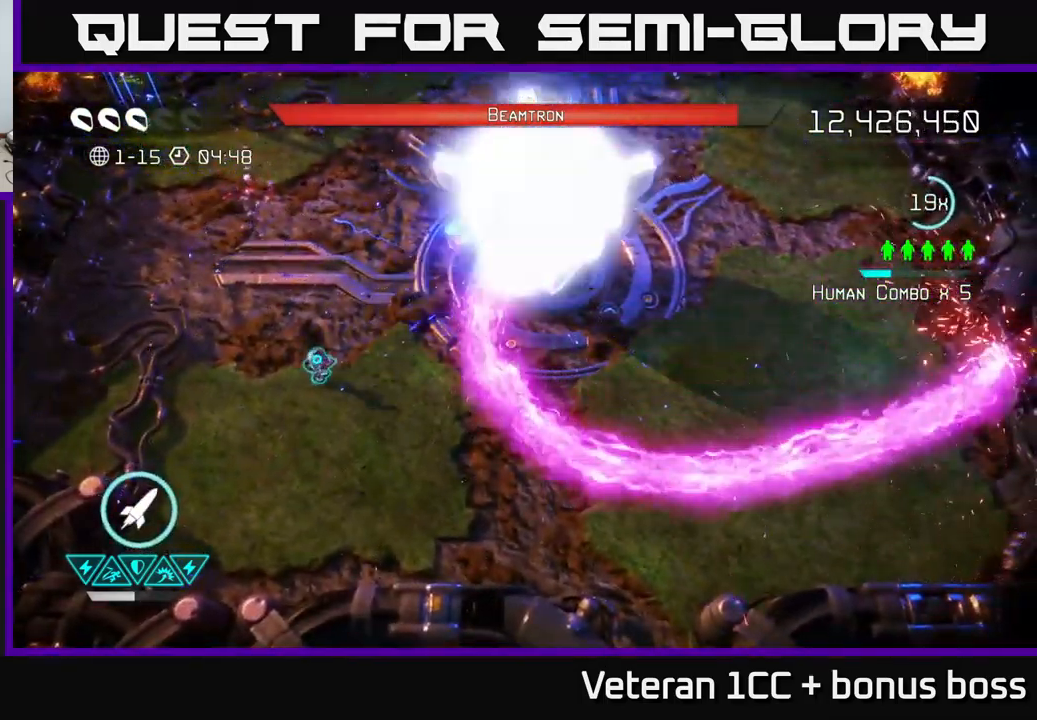
{"buttons": [], "left_stick": "right", "right_stick": "up-left", "events": [[100, "L2", "down"], [233, "L2", "up"], [250, "right_stick", "up"], [300, "R2", "down"], [433, "R2", "up"], [500, "right_stick", "up-left"]]}
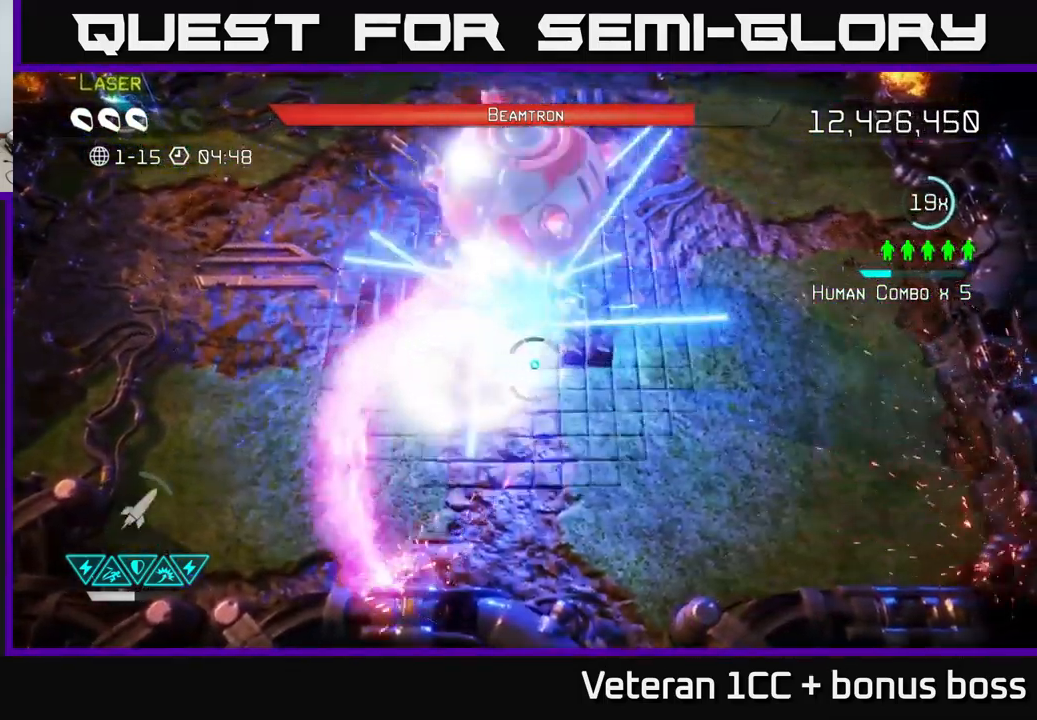
{"buttons": [], "left_stick": "up-right", "right_stick": "up-left", "events": [[33, "R2", "down"], [83, "R2", "up"], [183, "R2", "down"], [267, "R2", "up"], [467, "left_stick", "up-right"]]}
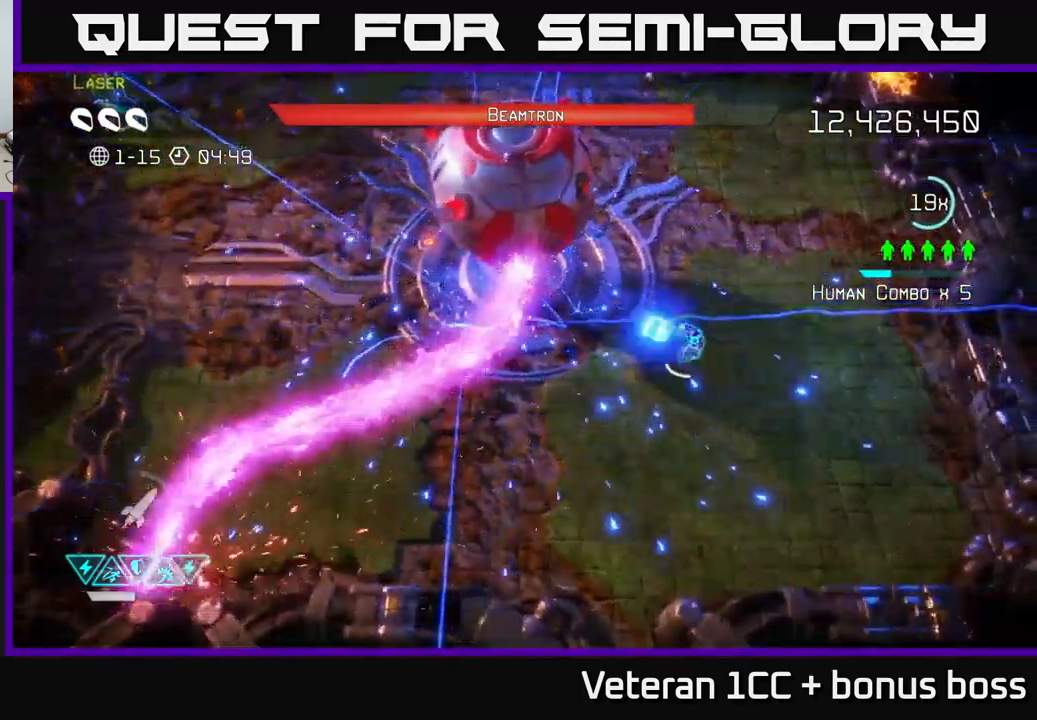
{"buttons": [], "left_stick": "up", "right_stick": "left", "events": [[17, "right_stick", "left"], [417, "left_stick", "up"]]}
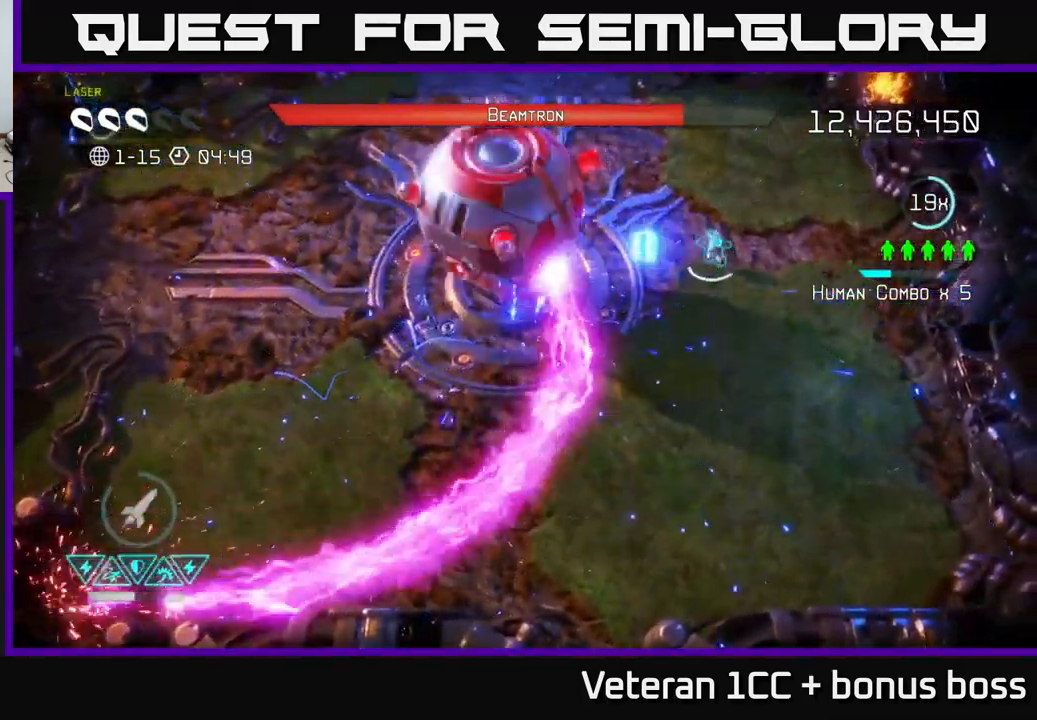
{"buttons": ["R2"], "left_stick": "up-left", "right_stick": "down-left", "events": [[33, "left_stick", "up-left"], [233, "right_stick", "down-left"], [500, "R2", "down"]]}
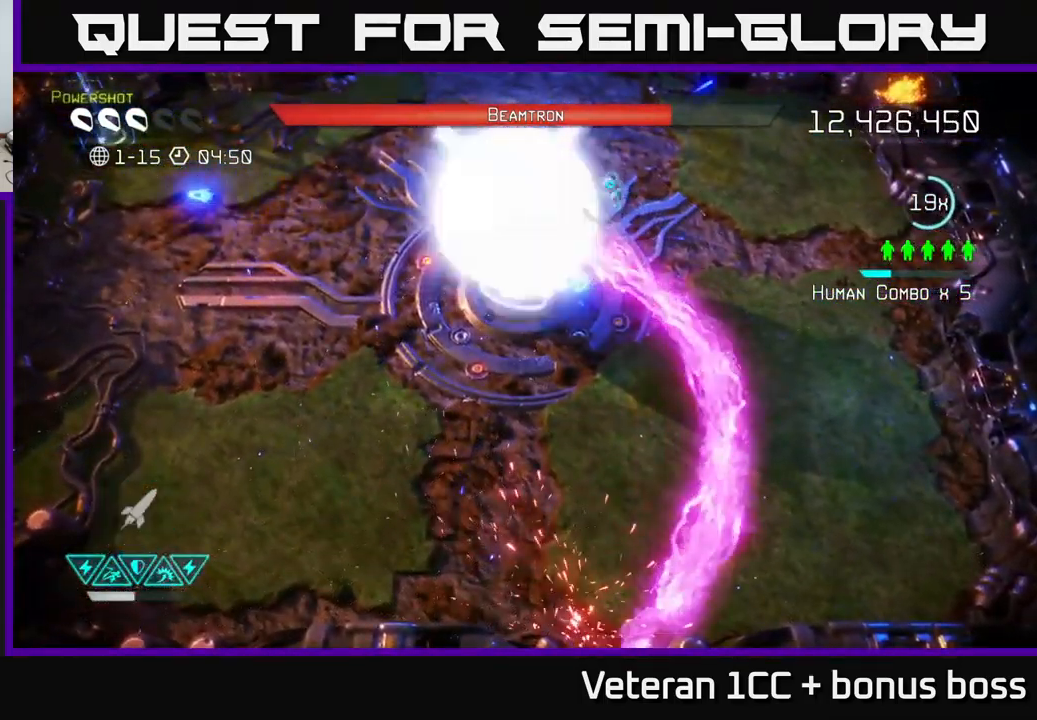
{"buttons": [], "left_stick": "left", "right_stick": "down", "events": [[100, "R2", "up"], [167, "R2", "down"], [250, "R2", "up"], [250, "left_stick", "left"], [250, "right_stick", "down"], [317, "R2", "down"], [433, "R2", "up"]]}
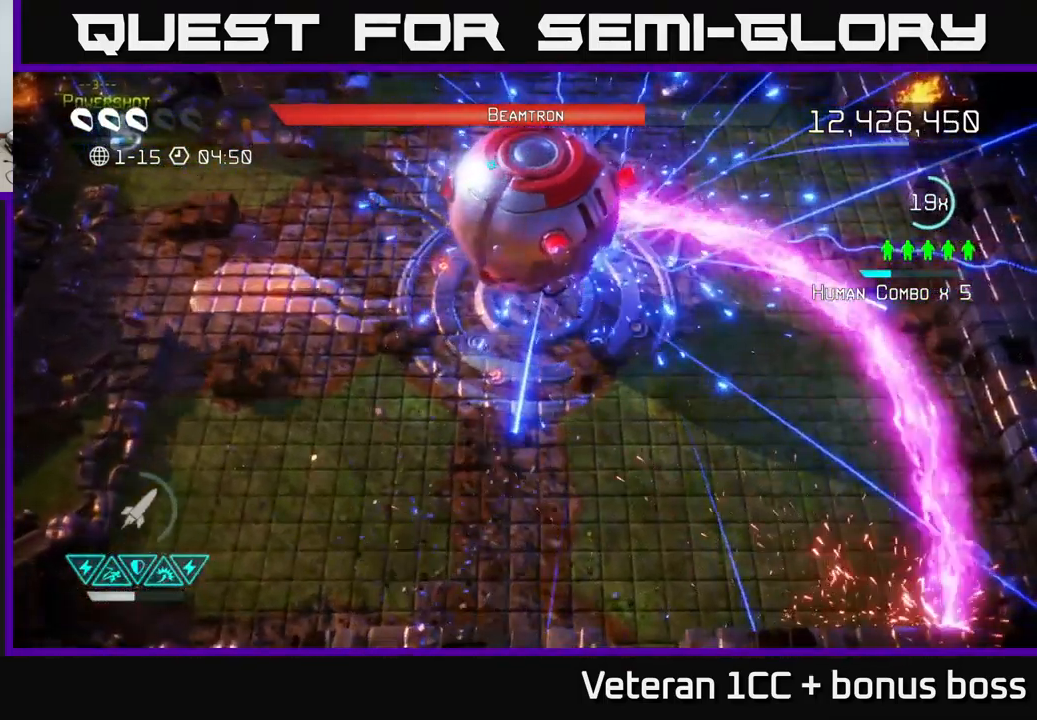
{"buttons": [], "left_stick": "down", "right_stick": "right", "events": [[33, "left_stick", "down-left"], [83, "right_stick", "down-right"], [400, "left_stick", "down"], [433, "right_stick", "right"]]}
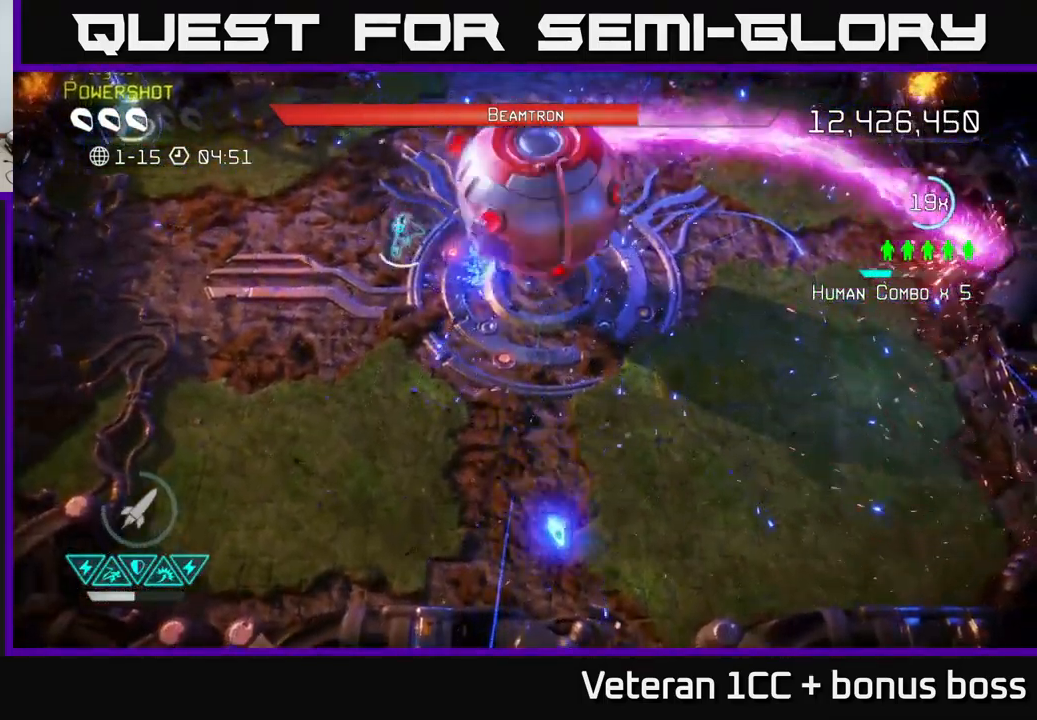
{"buttons": [], "left_stick": "center", "right_stick": "up-right", "events": [[200, "right_stick", "up-right"], [333, "left_stick", "center"]]}
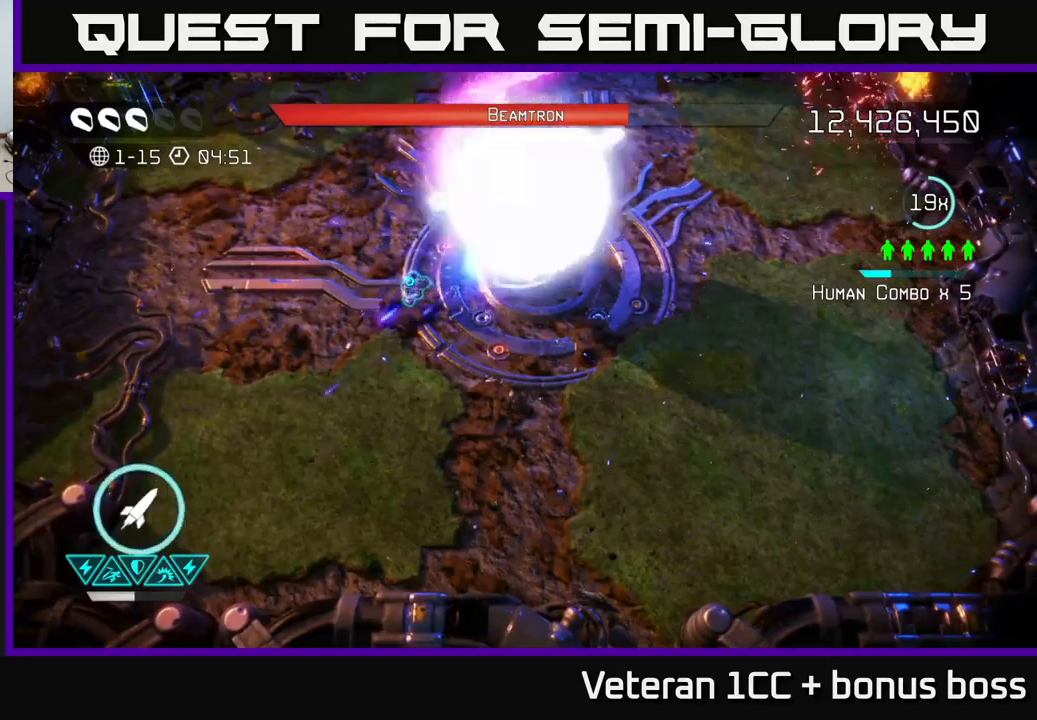
{"buttons": [], "left_stick": "center", "right_stick": "up-right", "events": [[134, "left_stick", "down"], [234, "R2", "down"], [300, "R2", "up"], [300, "left_stick", "center"], [384, "R2", "down"], [450, "R2", "up"]]}
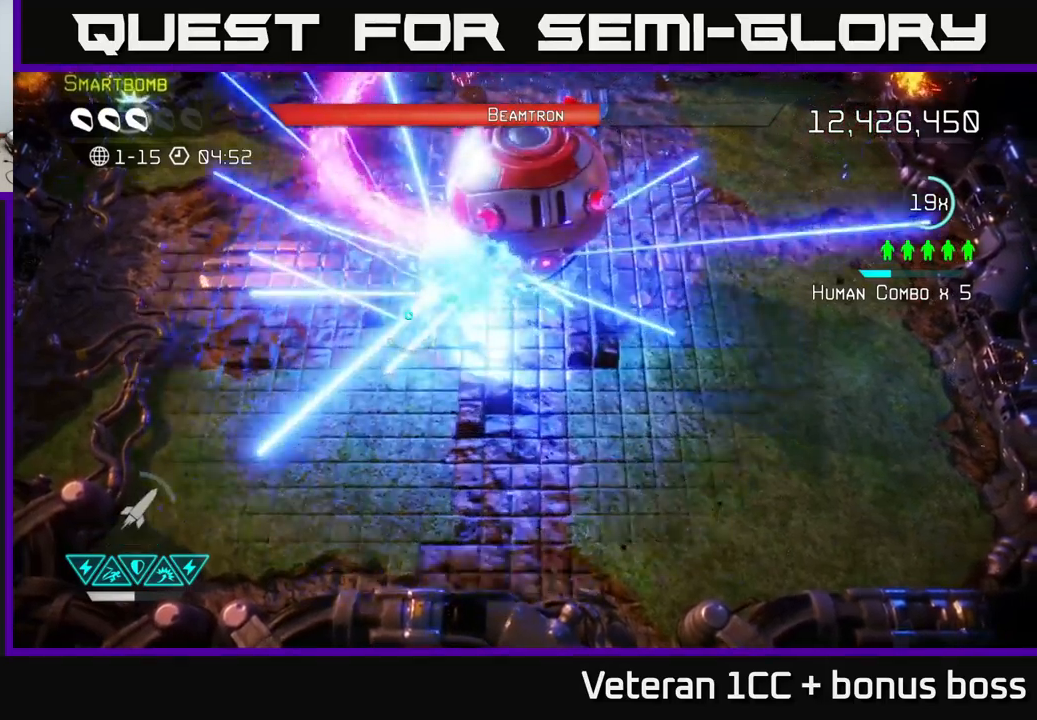
{"buttons": [], "left_stick": "right", "right_stick": "up", "events": [[17, "left_stick", "right"], [34, "R2", "down"], [134, "R2", "up"], [334, "right_stick", "up"]]}
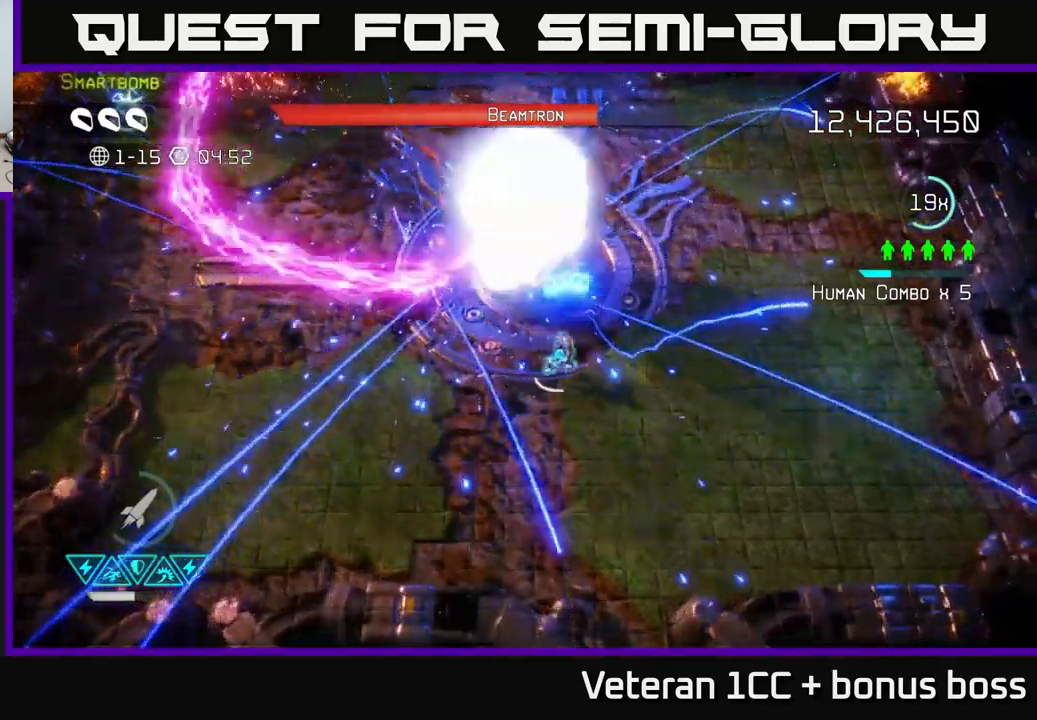
{"buttons": [], "left_stick": "center", "right_stick": "up-left", "events": [[200, "right_stick", "up-left"], [334, "left_stick", "center"]]}
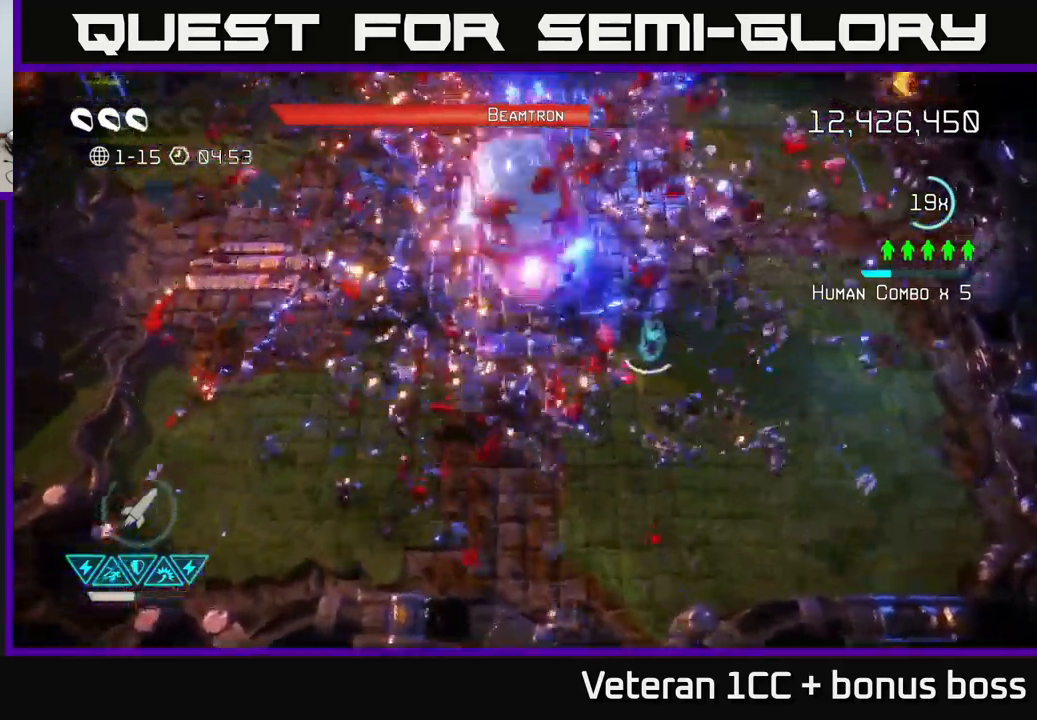
{"buttons": ["R2"], "left_stick": "down-left", "right_stick": "up-left", "events": [[50, "left_stick", "right"], [100, "left_stick", "center"], [200, "left_stick", "left"], [300, "left_stick", "down-left"], [350, "R2", "down"], [417, "R2", "up"], [484, "R2", "down"]]}
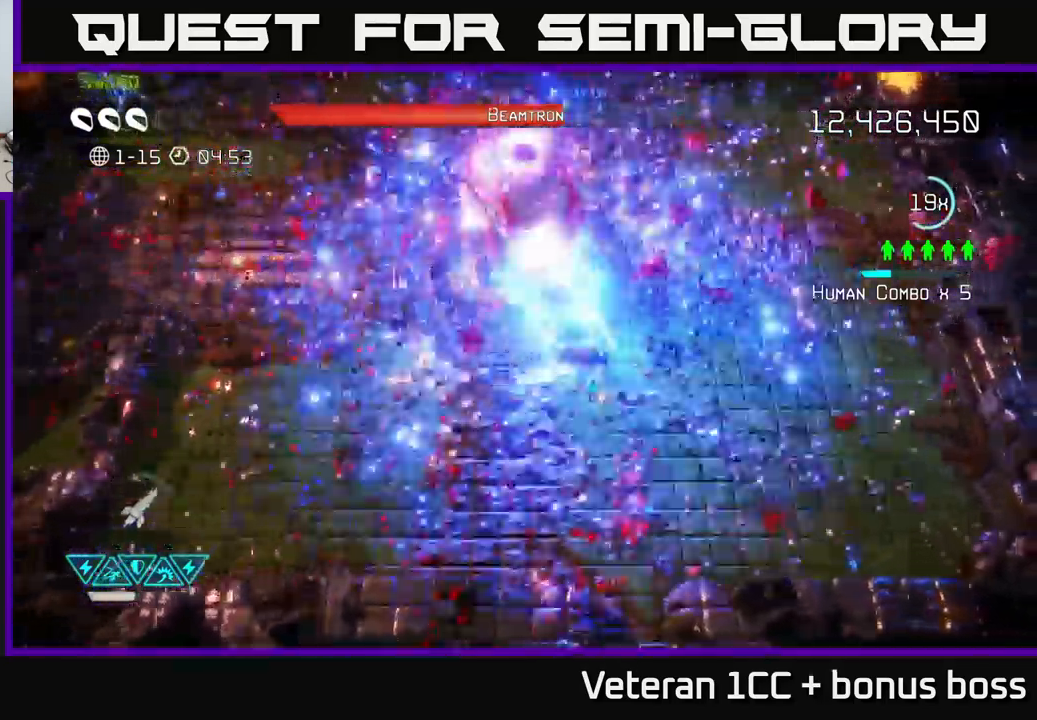
{"buttons": [], "left_stick": "left", "right_stick": "up-right", "events": [[67, "R2", "up"], [150, "right_stick", "up"], [217, "left_stick", "left"], [500, "right_stick", "up-right"]]}
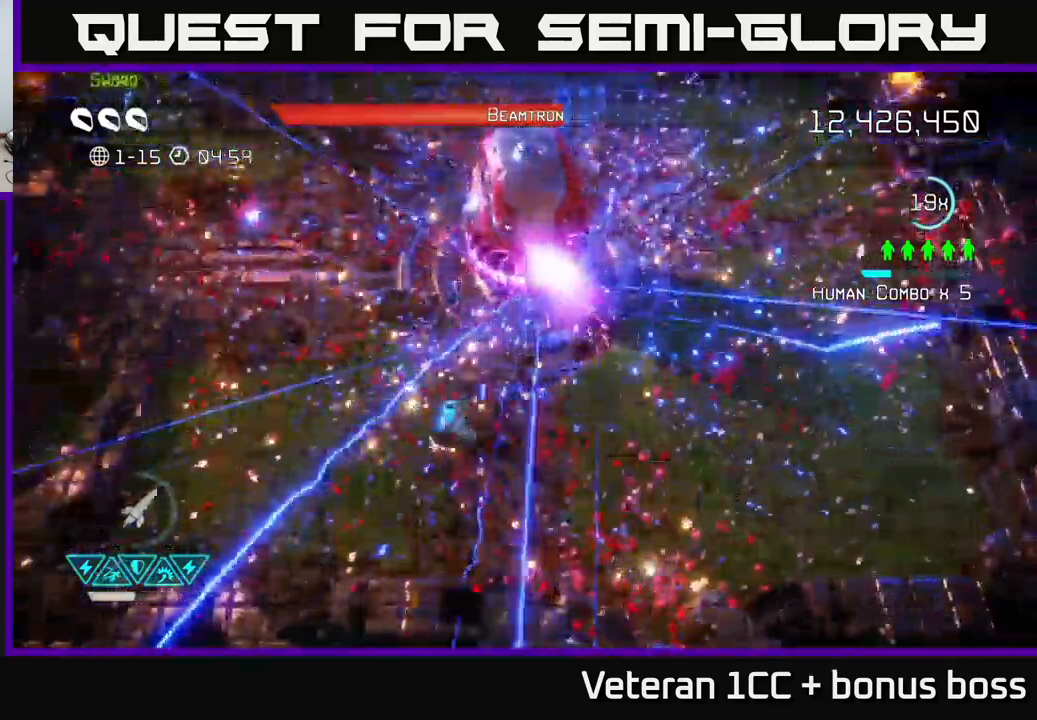
{"buttons": [], "left_stick": "up-left", "right_stick": "up-right", "events": [[184, "left_stick", "up"], [284, "left_stick", "up-left"]]}
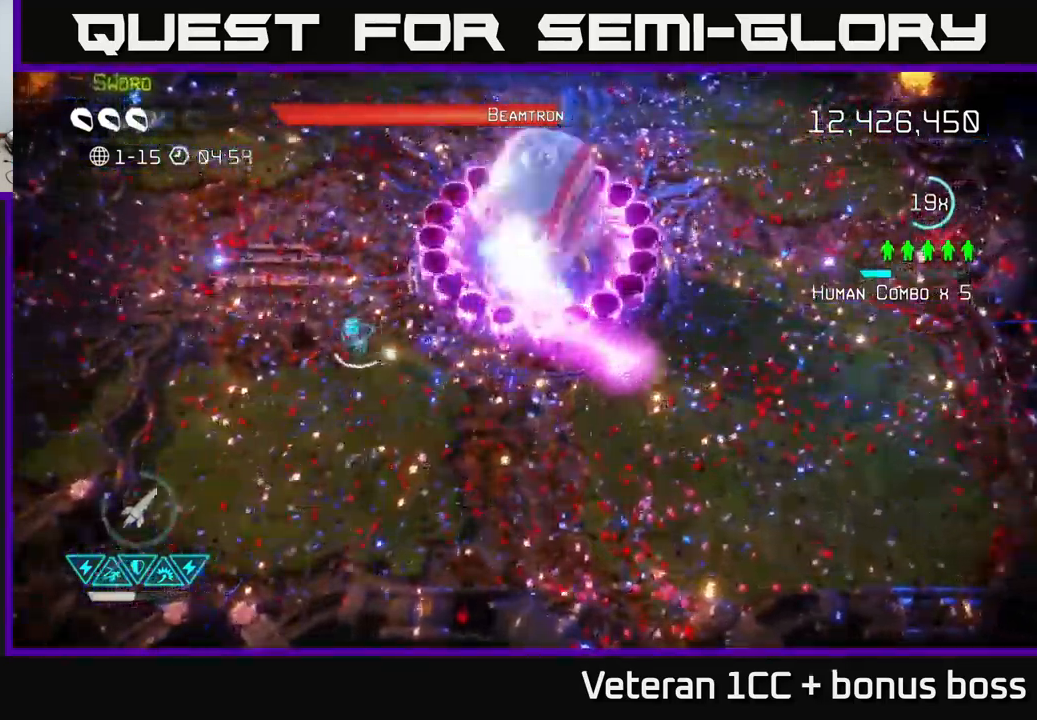
{"buttons": [], "left_stick": "up-right", "right_stick": "down-right", "events": [[217, "L2", "down"], [217, "left_stick", "up-right"], [234, "right_stick", "right"], [417, "L2", "up"], [434, "right_stick", "down-right"]]}
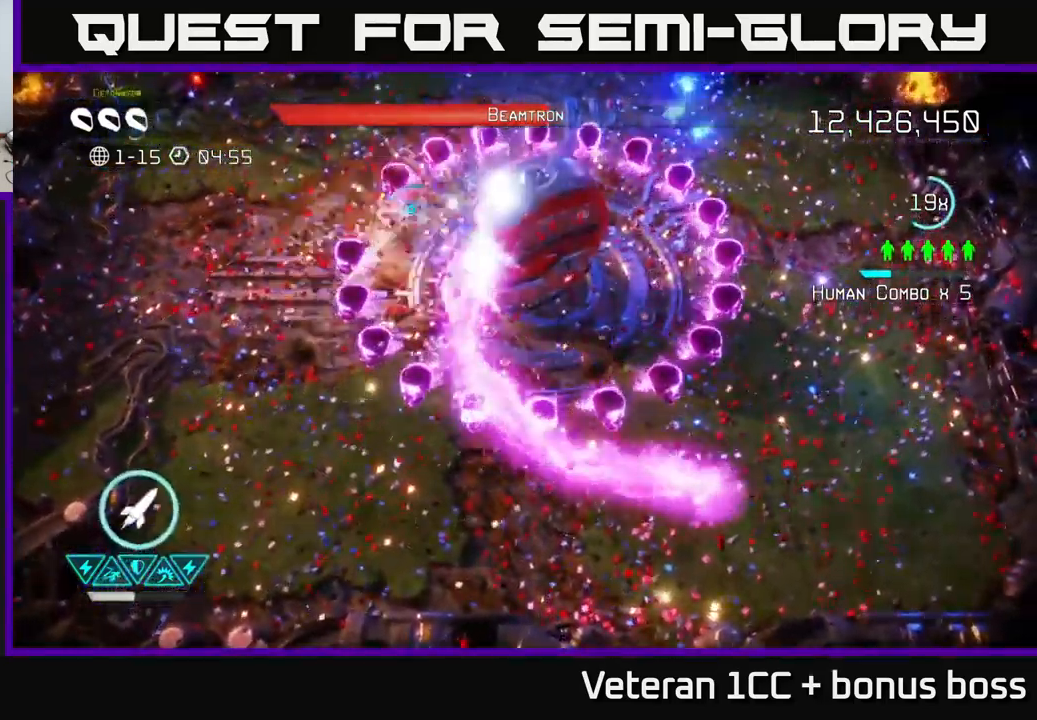
{"buttons": [], "left_stick": "right", "right_stick": "down", "events": [[34, "left_stick", "up"], [67, "R2", "down"], [217, "R2", "up"], [217, "left_stick", "up-right"], [267, "R2", "down"], [350, "left_stick", "right"], [367, "R2", "up"], [434, "right_stick", "down"]]}
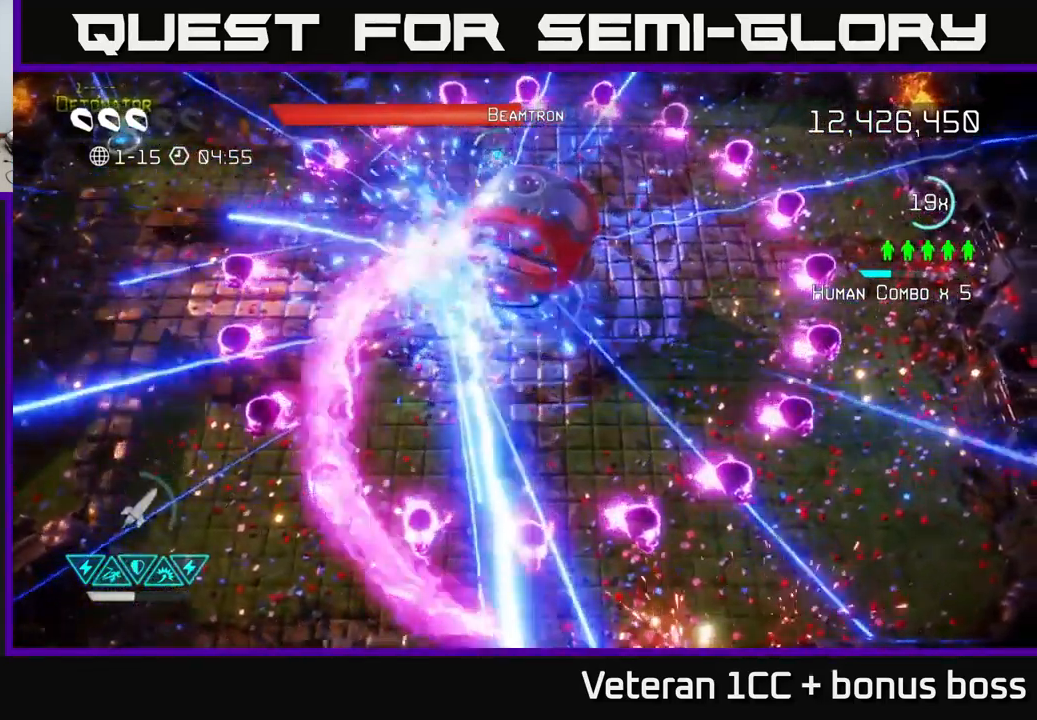
{"buttons": [], "left_stick": "down-right", "right_stick": "down-left", "events": [[217, "right_stick", "down-left"], [367, "left_stick", "down-right"]]}
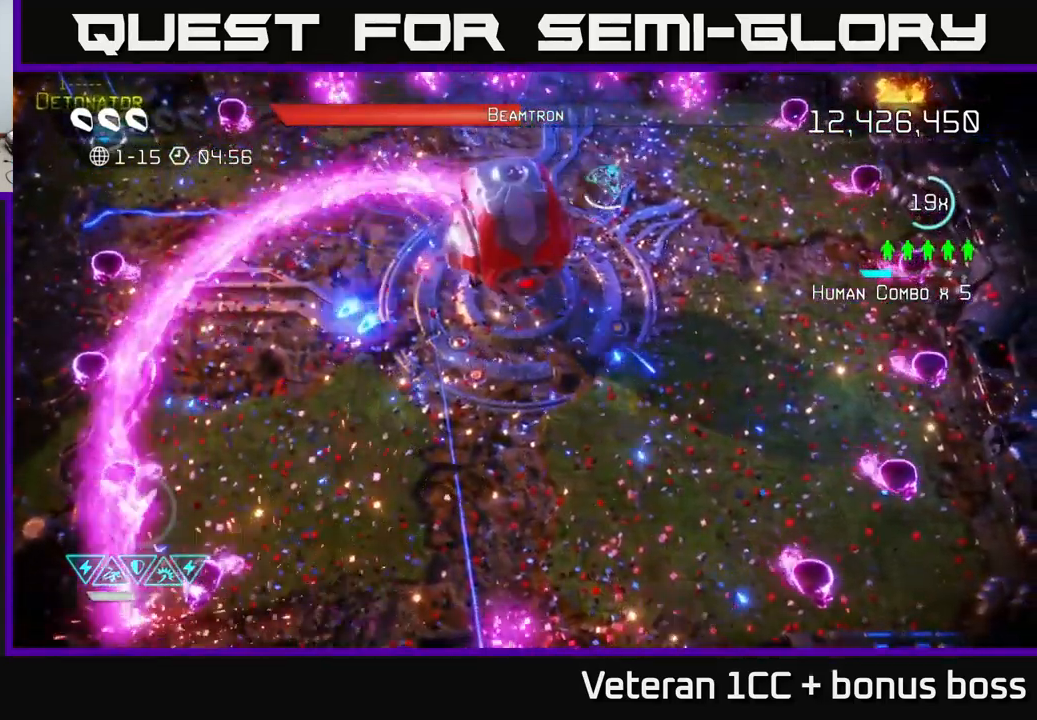
{"buttons": [], "left_stick": "down", "right_stick": "left", "events": [[67, "left_stick", "down"], [267, "right_stick", "left"]]}
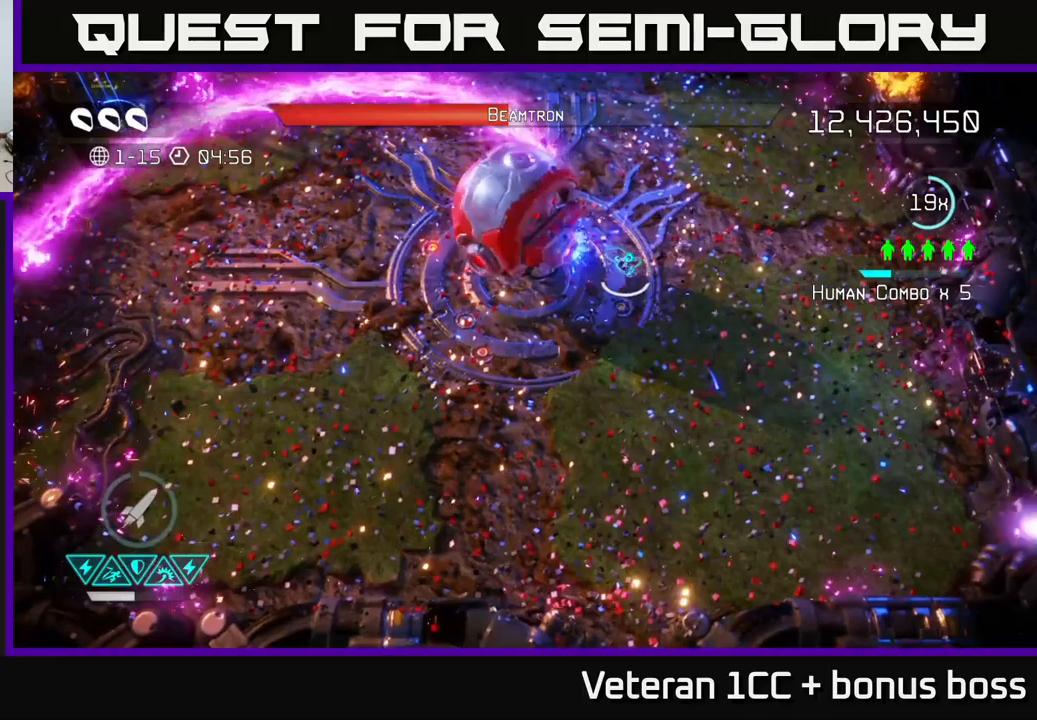
{"buttons": [], "left_stick": "down-left", "right_stick": "up", "events": [[16, "left_stick", "down-left"], [100, "R2", "down"], [100, "right_stick", "up-left"], [183, "R2", "up"], [250, "R2", "down"], [366, "R2", "up"], [483, "right_stick", "up"]]}
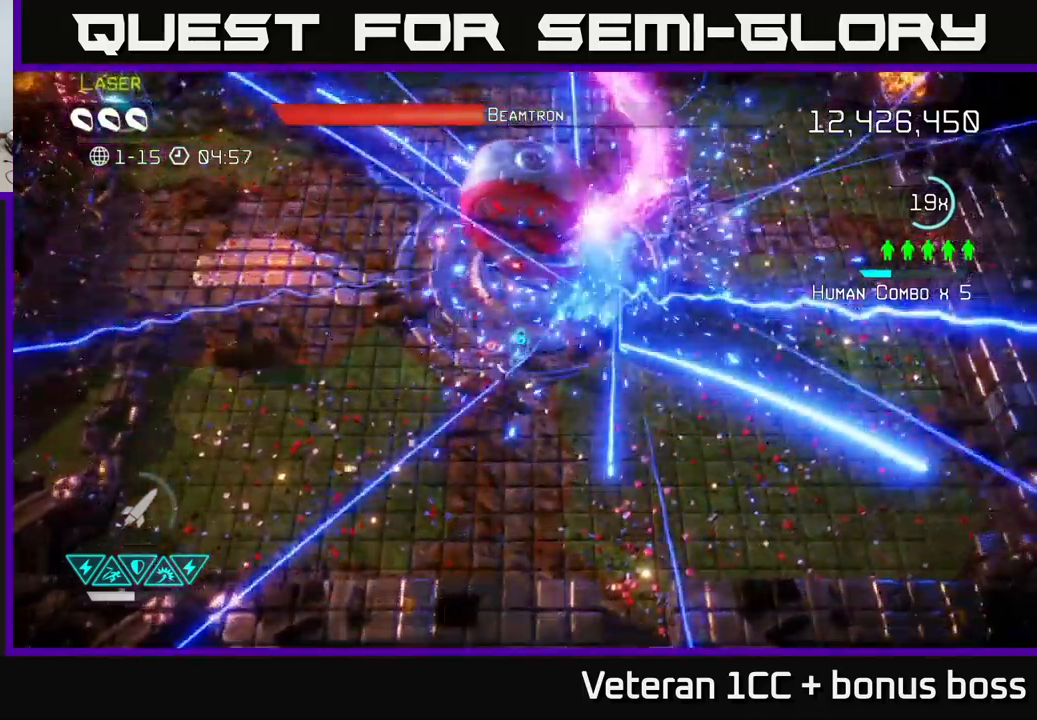
{"buttons": [], "left_stick": "up", "right_stick": "up-right", "events": [[200, "left_stick", "up-left"], [333, "right_stick", "up-right"], [483, "left_stick", "up"]]}
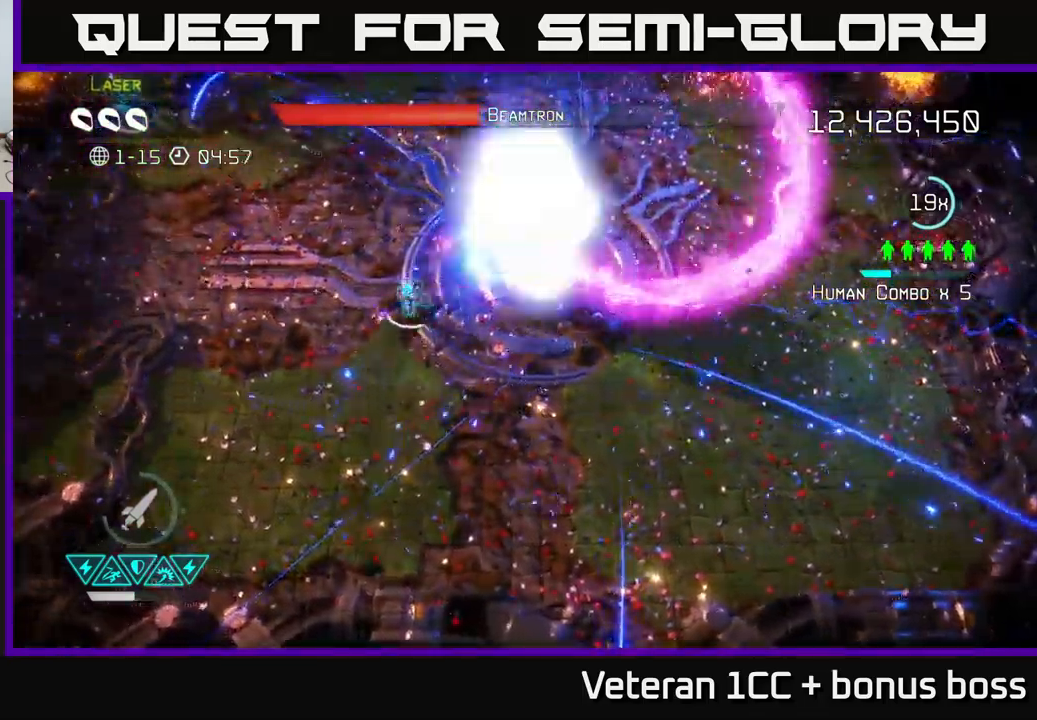
{"buttons": [], "left_stick": "up", "right_stick": "down-right", "events": [[116, "right_stick", "right"], [316, "right_stick", "down-right"]]}